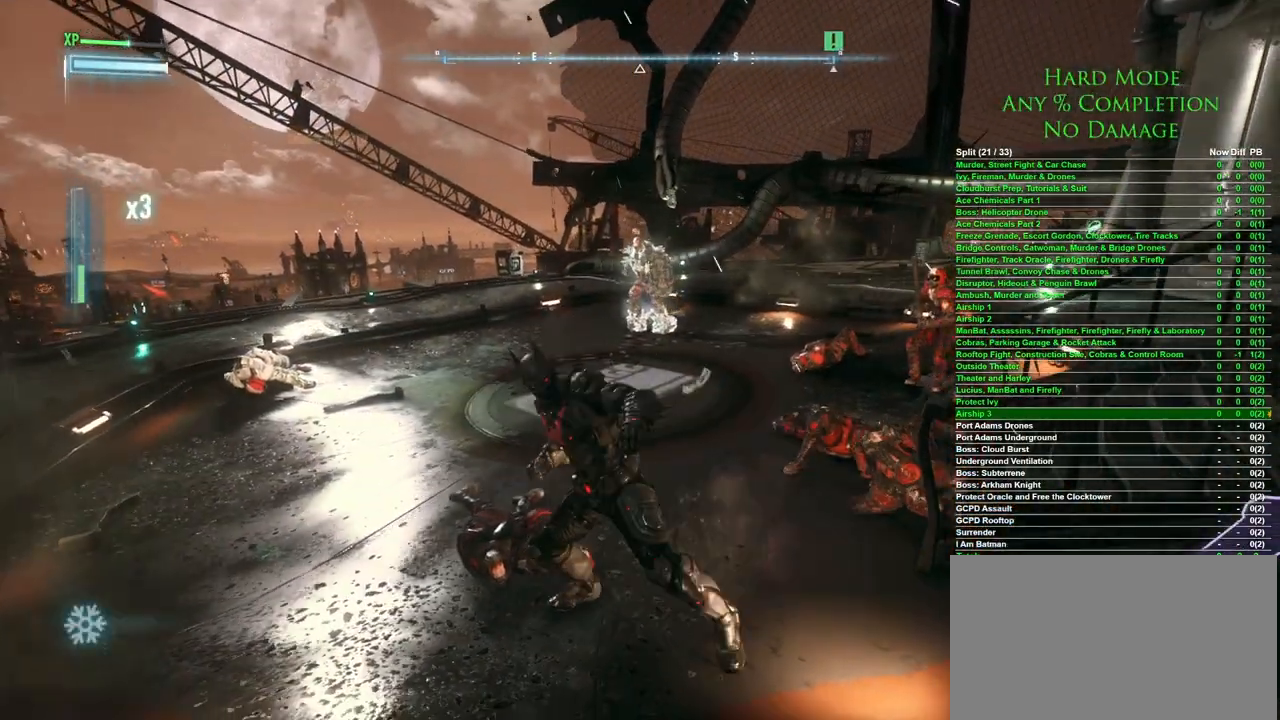
Gameplay with keyboard and mouse; each line is a JSON object with the keys and mouse buttons held at the frame after it. "events" lists presses ("down") and releases ("up") of "1", "2", "3", "4", "5", "a", "alt", "c", "caps_lock", "ctrl", "d", "e", "f", "g", "q", "r", "s", "shift", "space", "t", "tab", "v", "w", "x", "z" and "mouse_wheel" between this image and that frame as [ms after this image, input, new state], when the widget could be followed in between. "mouse_wheel" = the "wheel" button of the "mouse" list. No other keys are recorded. "wheel" means that the mouse wheel is clicked or scrolled. Mouse movement is not recorded.
{"keys": ["a"], "mouse": [], "events": [[17, "5", "up"], [400, "a", "down"]]}
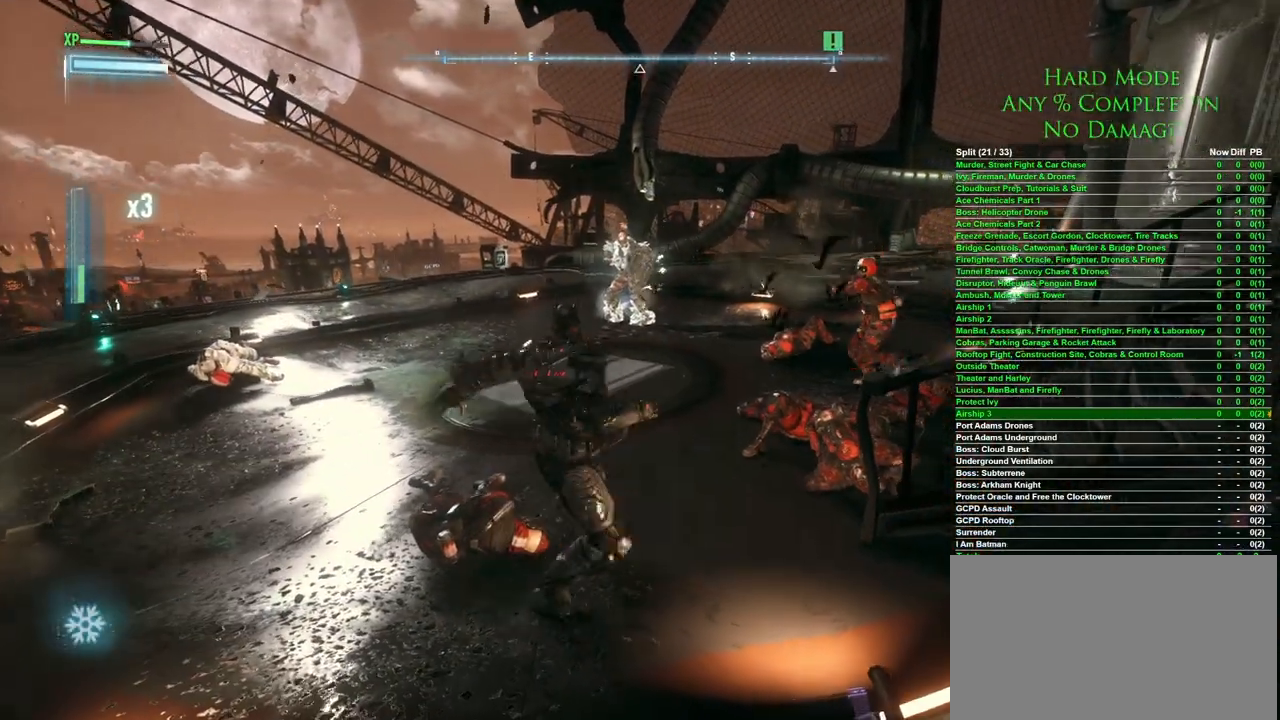
{"keys": ["a"], "mouse": [], "events": []}
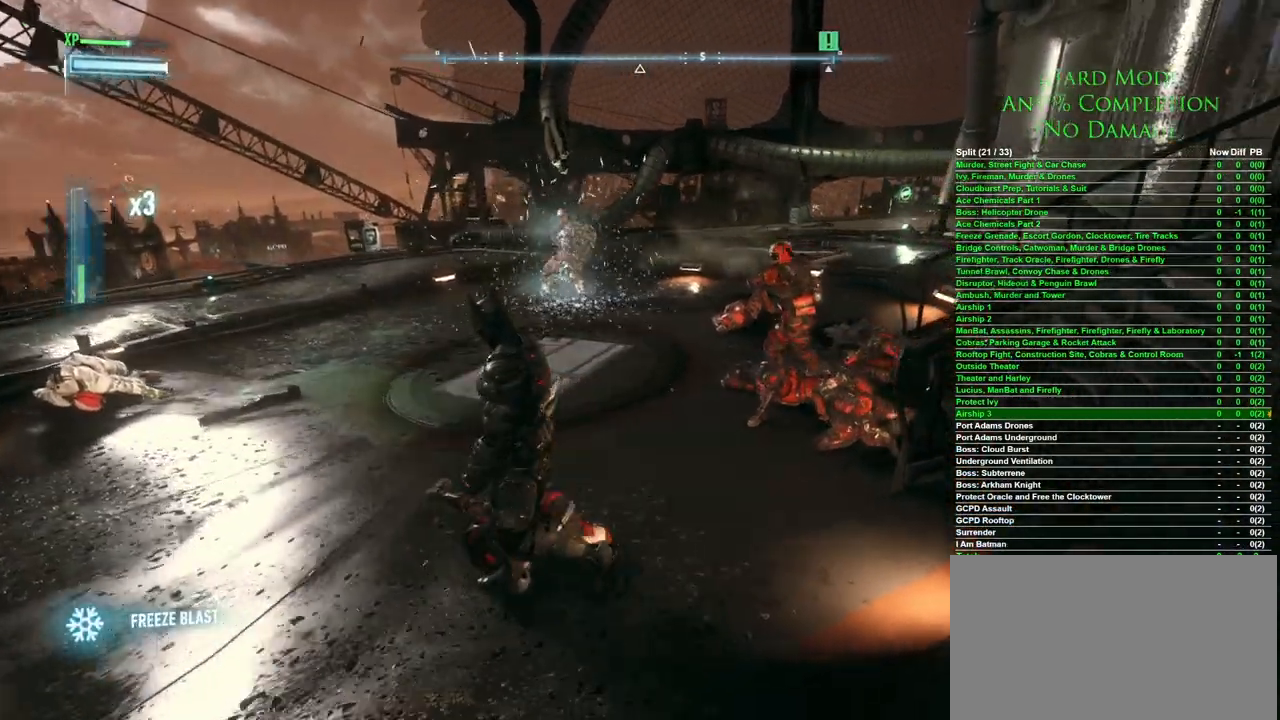
{"keys": ["a", "s"], "mouse": [], "events": [[250, "s", "down"]]}
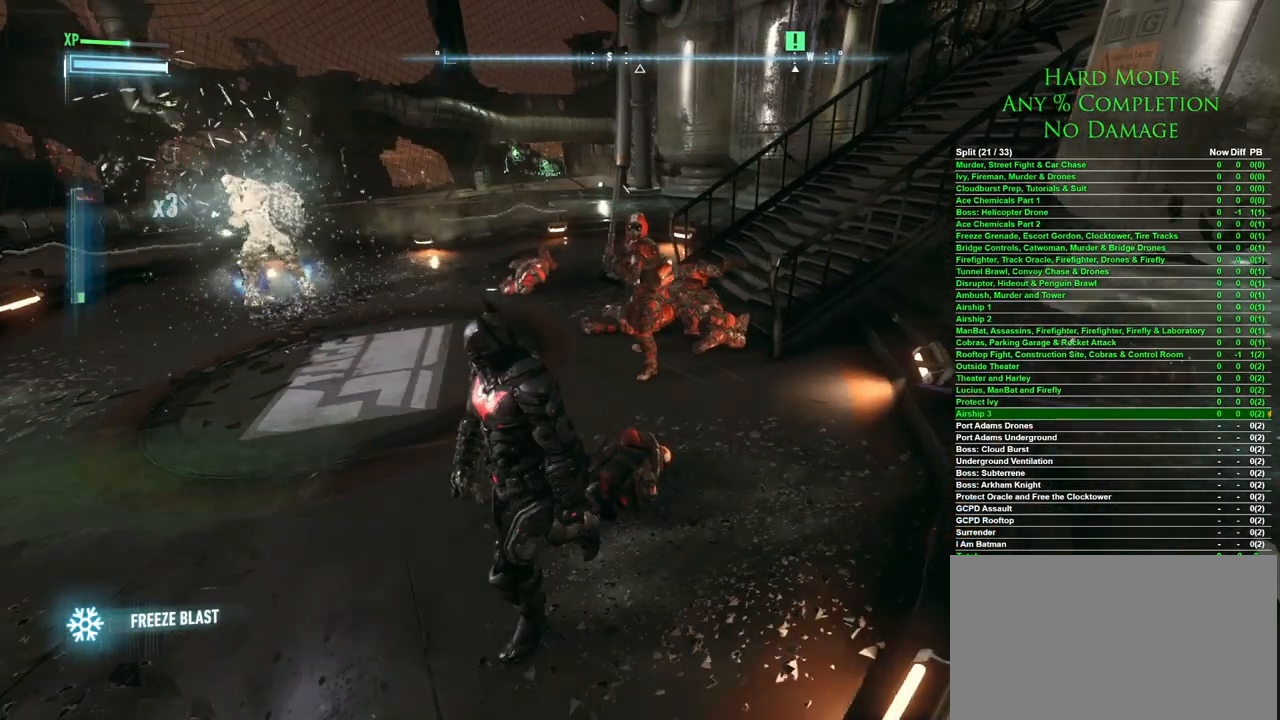
{"keys": ["a", "w"], "mouse": [], "events": [[217, "s", "up"], [450, "w", "down"]]}
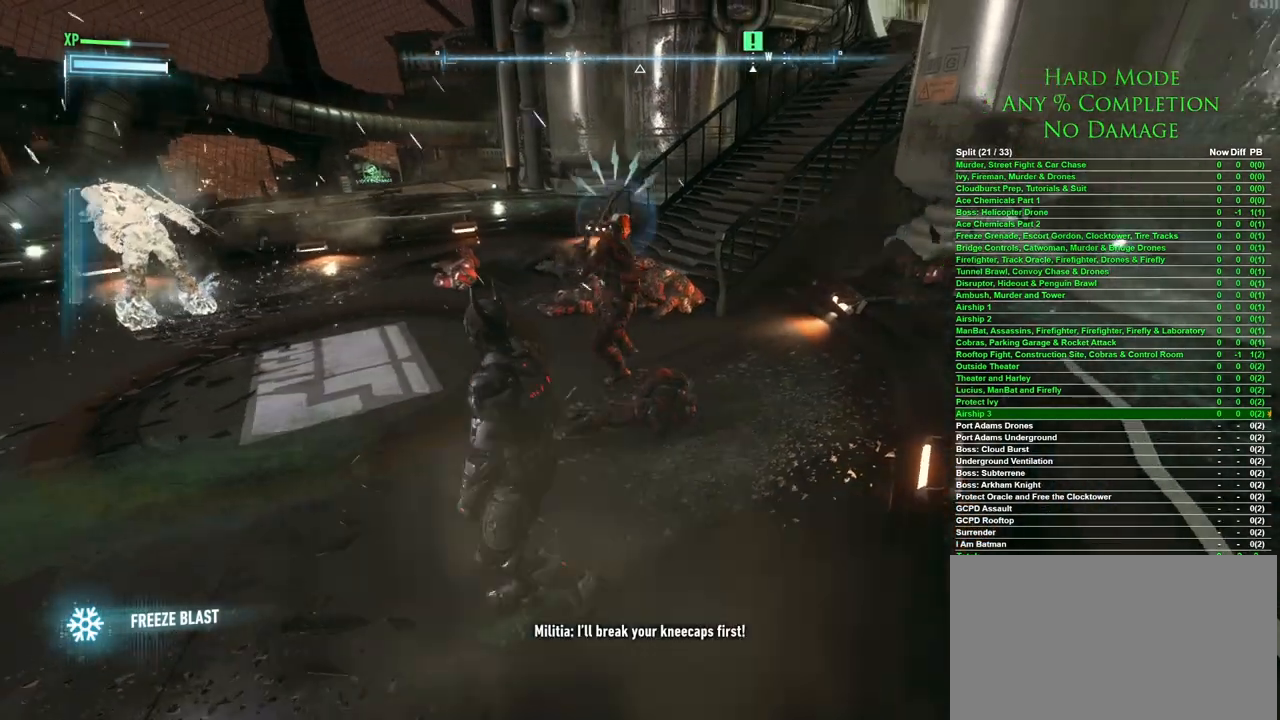
{"keys": ["w"], "mouse": [], "events": [[33, "a", "up"]]}
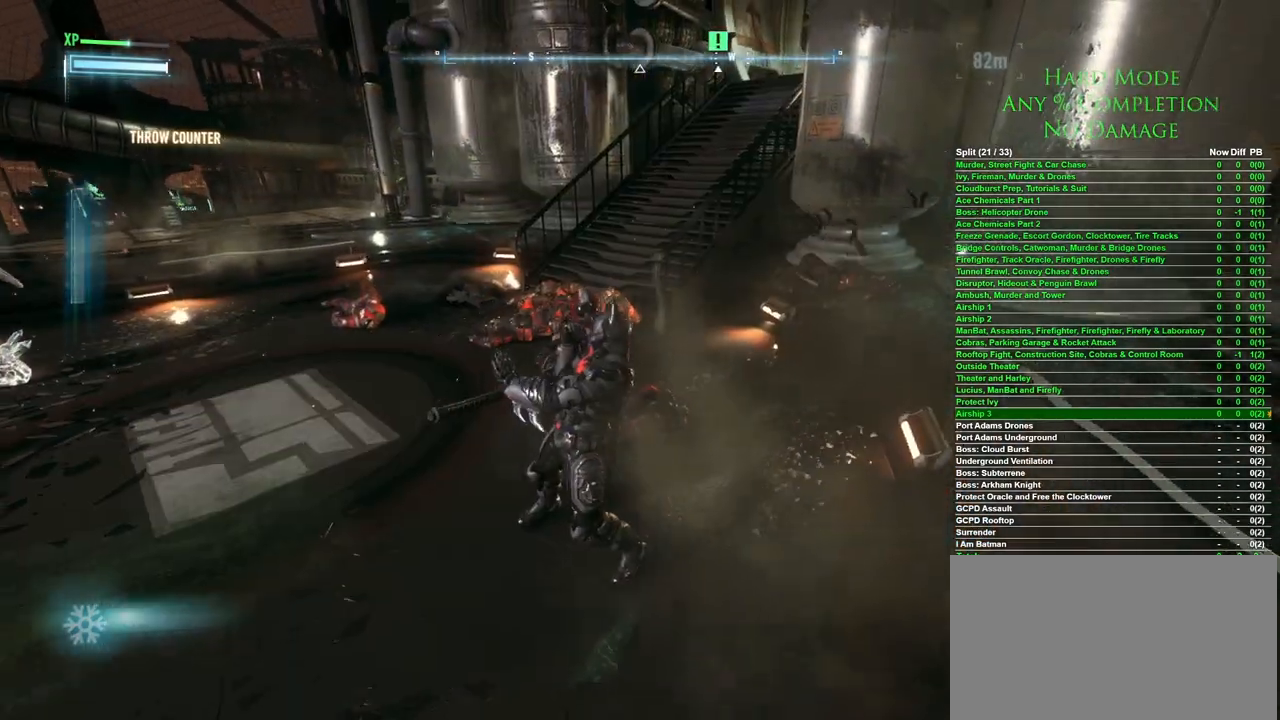
{"keys": [], "mouse": [], "events": [[433, "w", "up"]]}
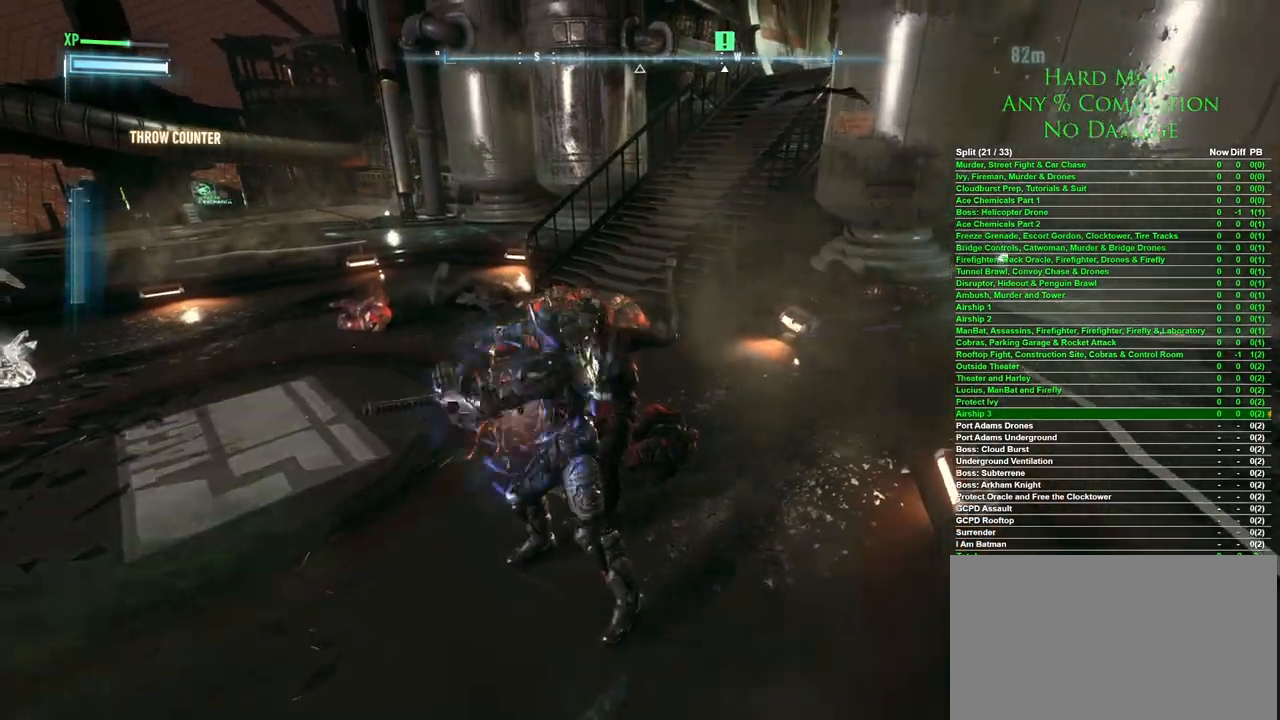
{"keys": [], "mouse": [], "events": []}
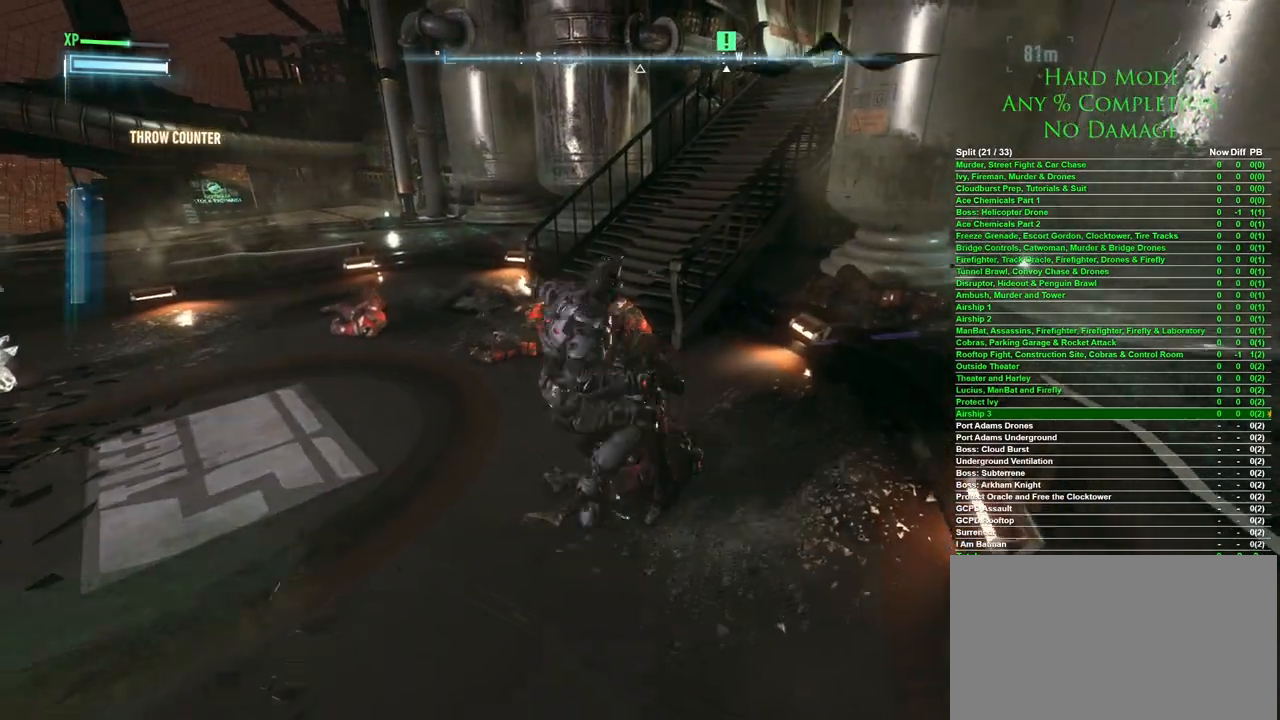
{"keys": [], "mouse": [], "events": []}
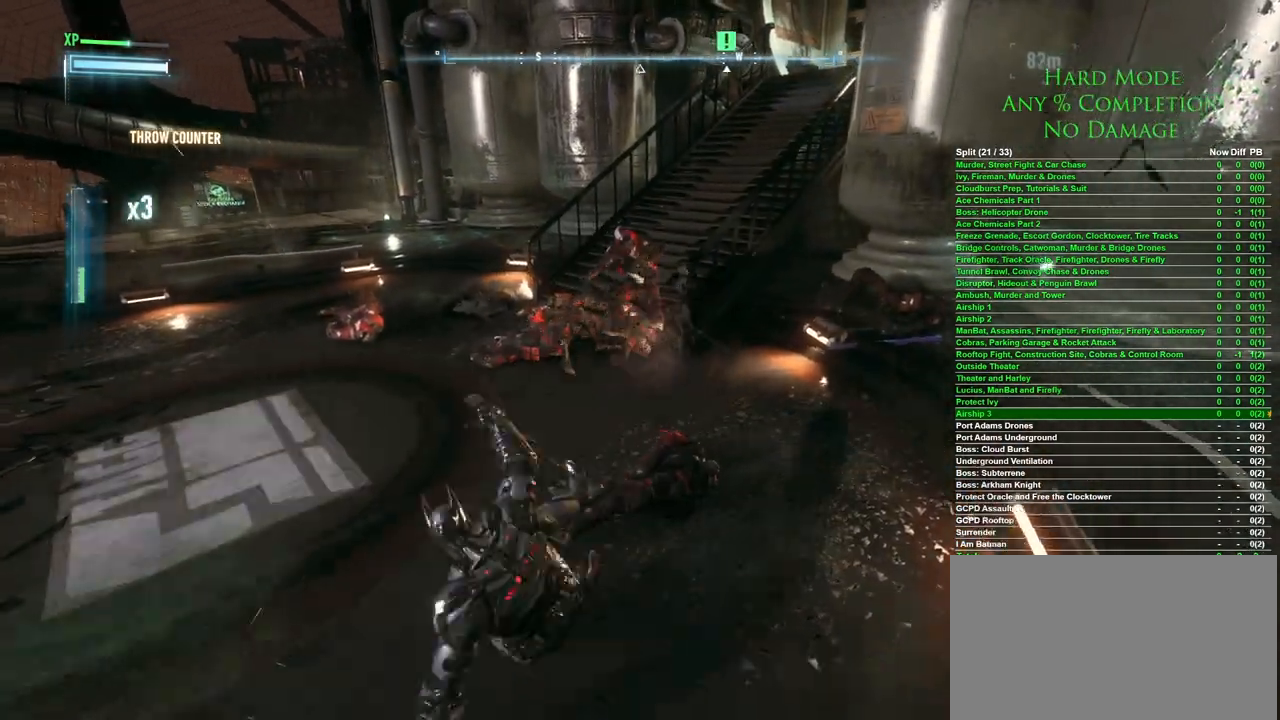
{"keys": ["s"], "mouse": [], "events": [[233, "s", "down"]]}
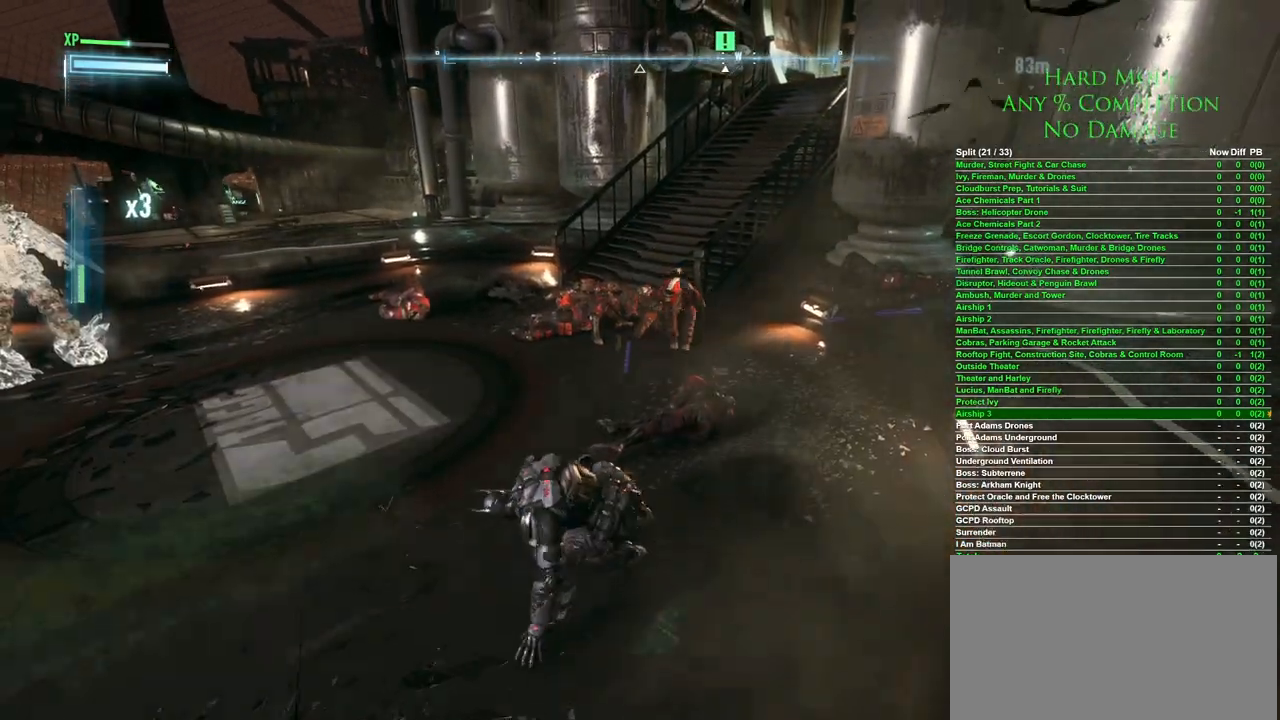
{"keys": ["d"], "mouse": [], "events": [[200, "s", "up"], [433, "d", "down"]]}
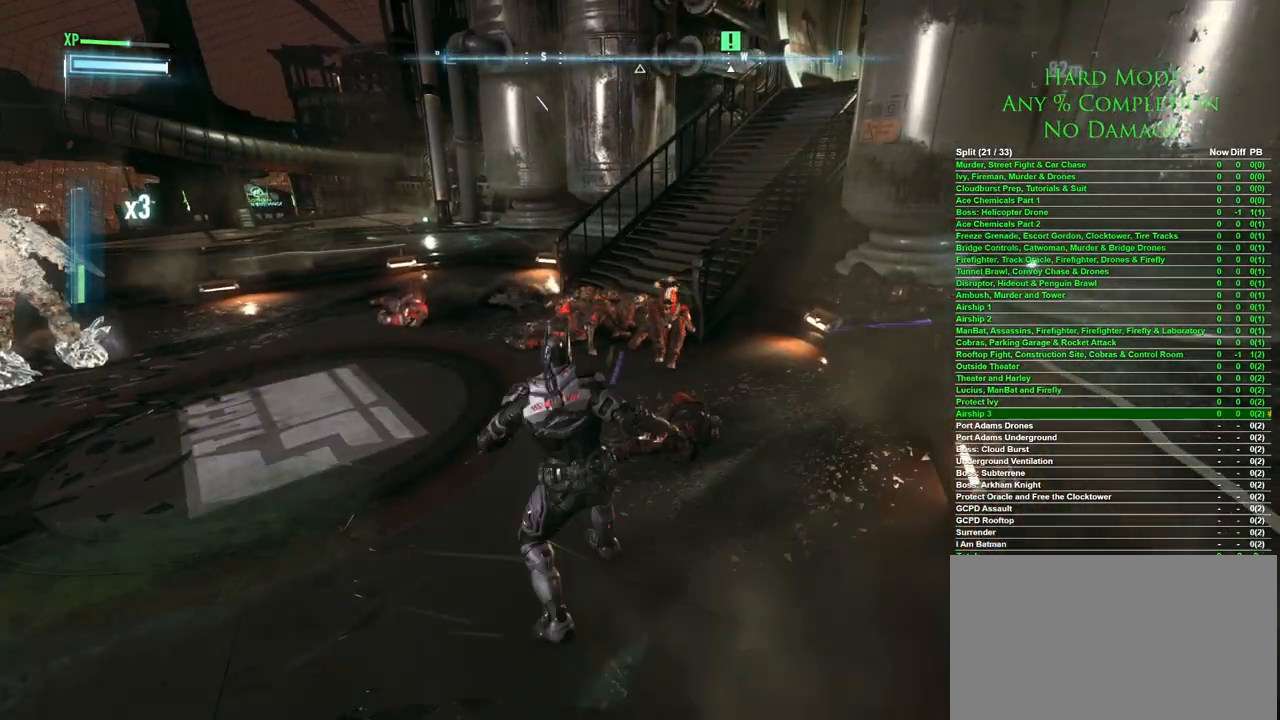
{"keys": ["w"], "mouse": [], "events": [[33, "w", "down"], [450, "d", "up"]]}
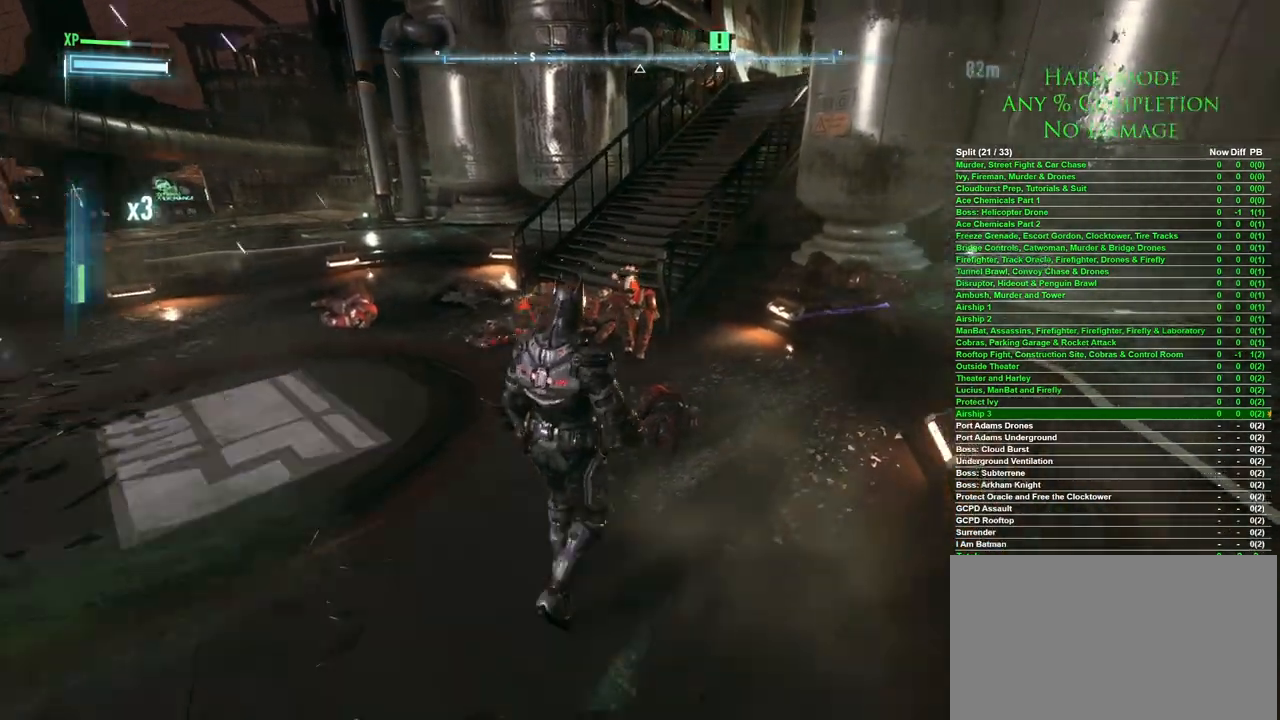
{"keys": ["w"], "mouse": [], "events": []}
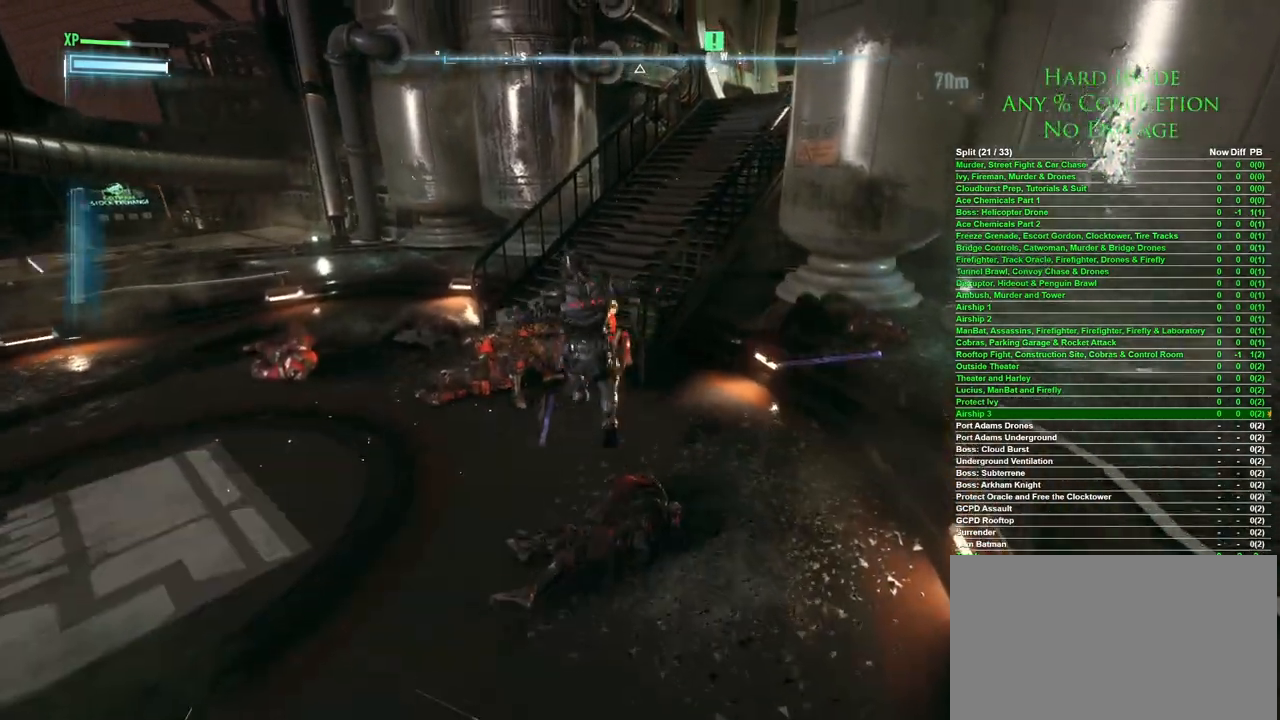
{"keys": [], "mouse": [], "events": [[200, "w", "up"]]}
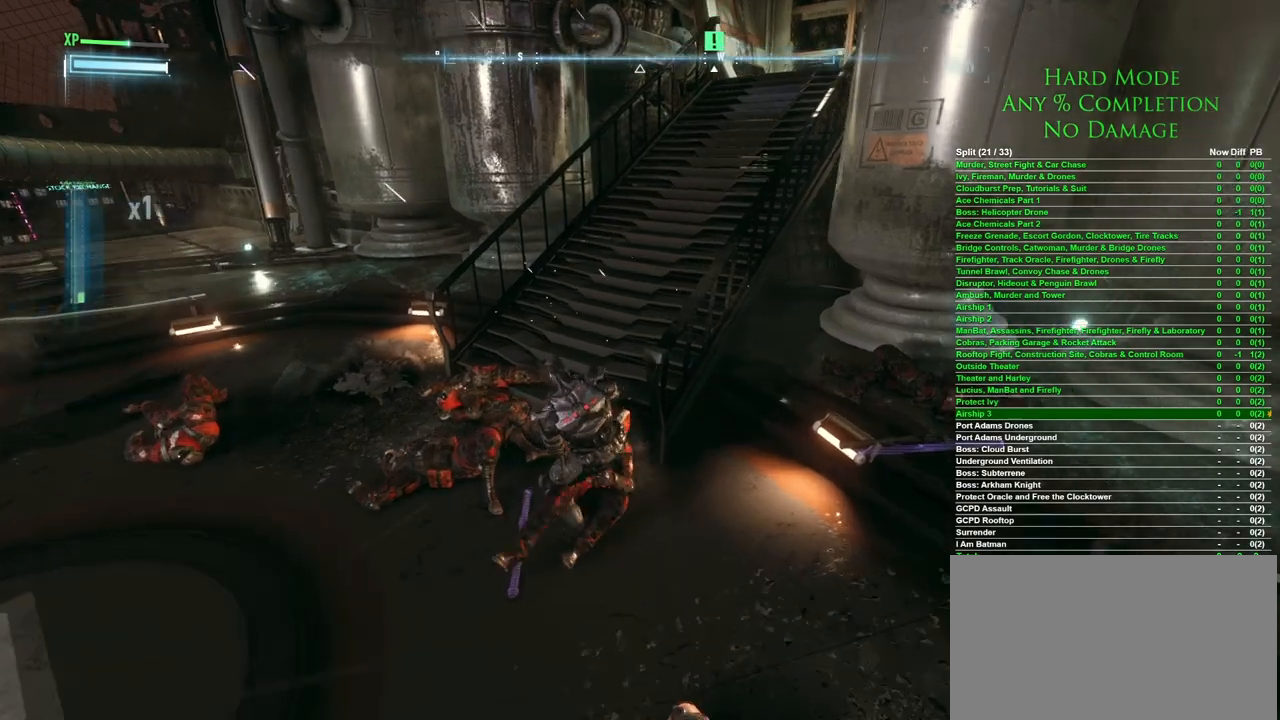
{"keys": [], "mouse": [], "events": []}
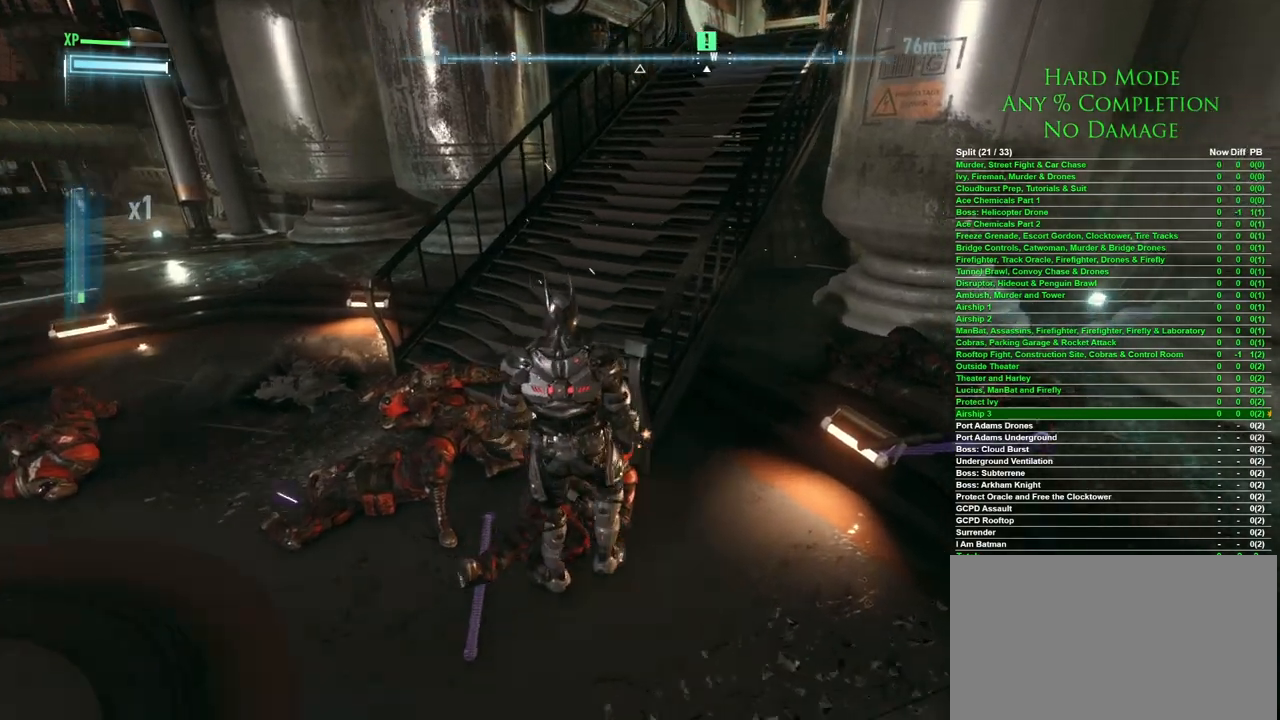
{"keys": [], "mouse": [], "events": []}
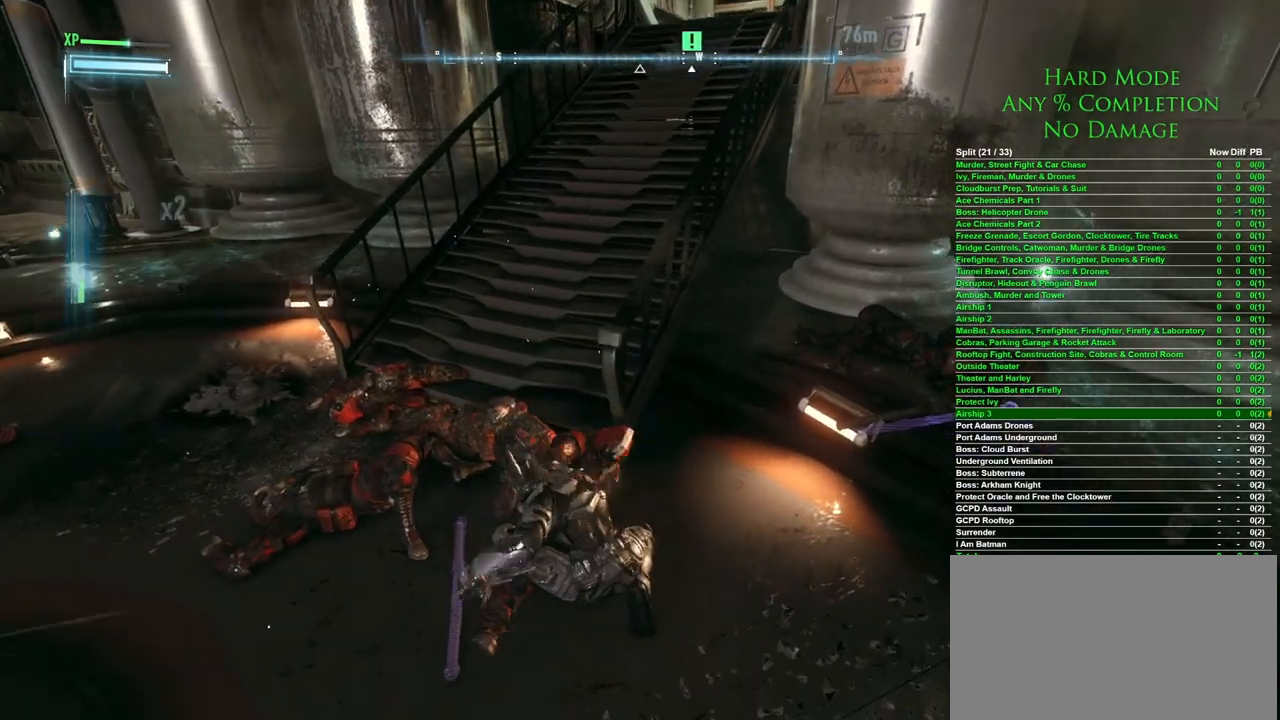
{"keys": [], "mouse": [], "events": []}
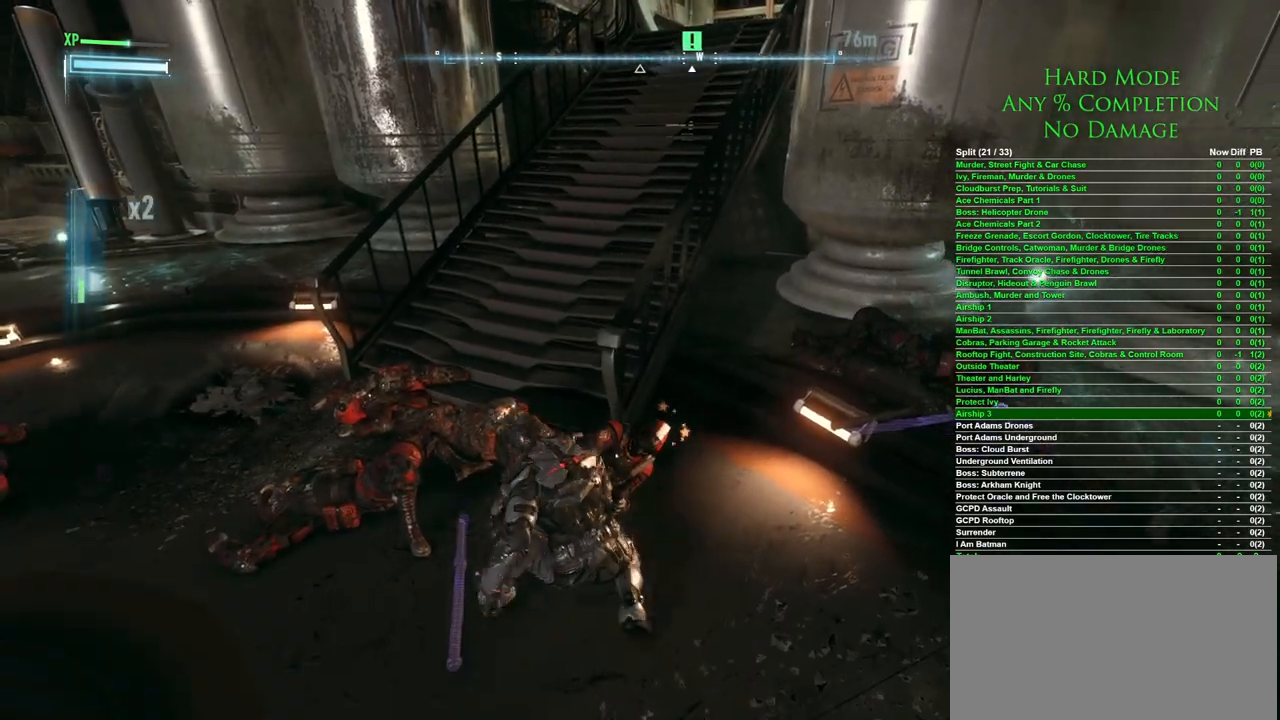
{"keys": [], "mouse": [], "events": []}
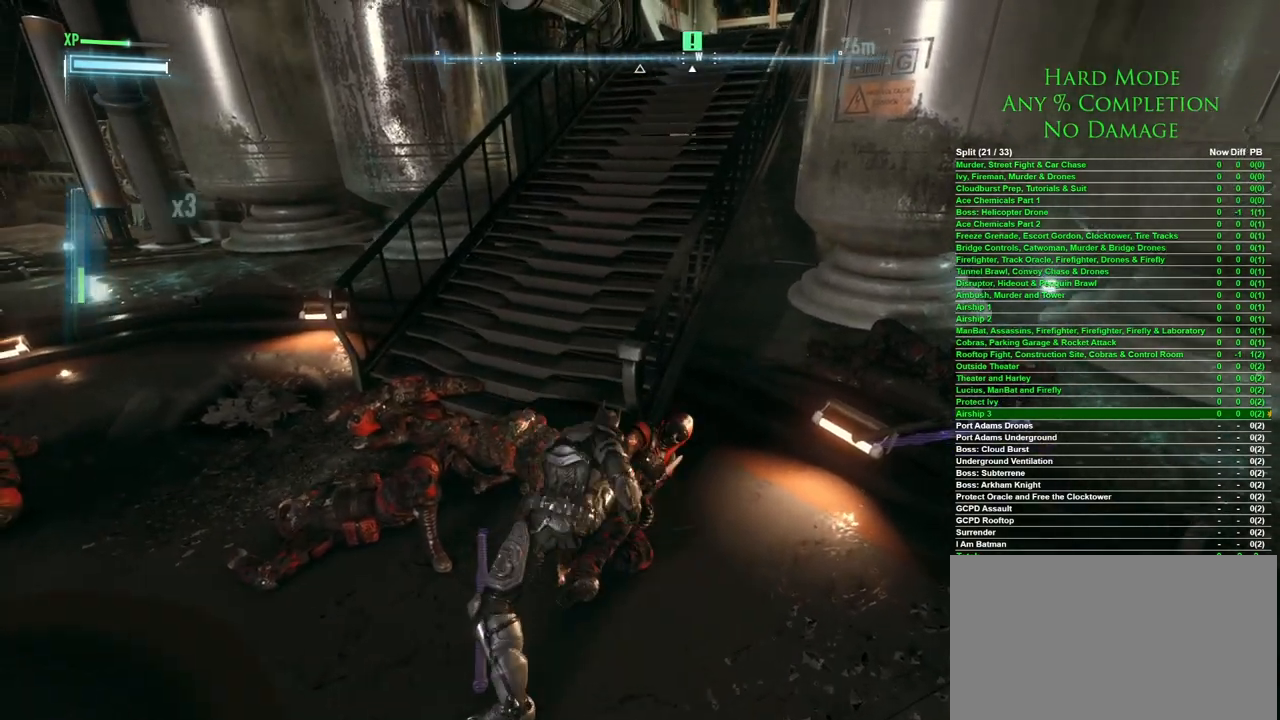
{"keys": [], "mouse": [], "events": []}
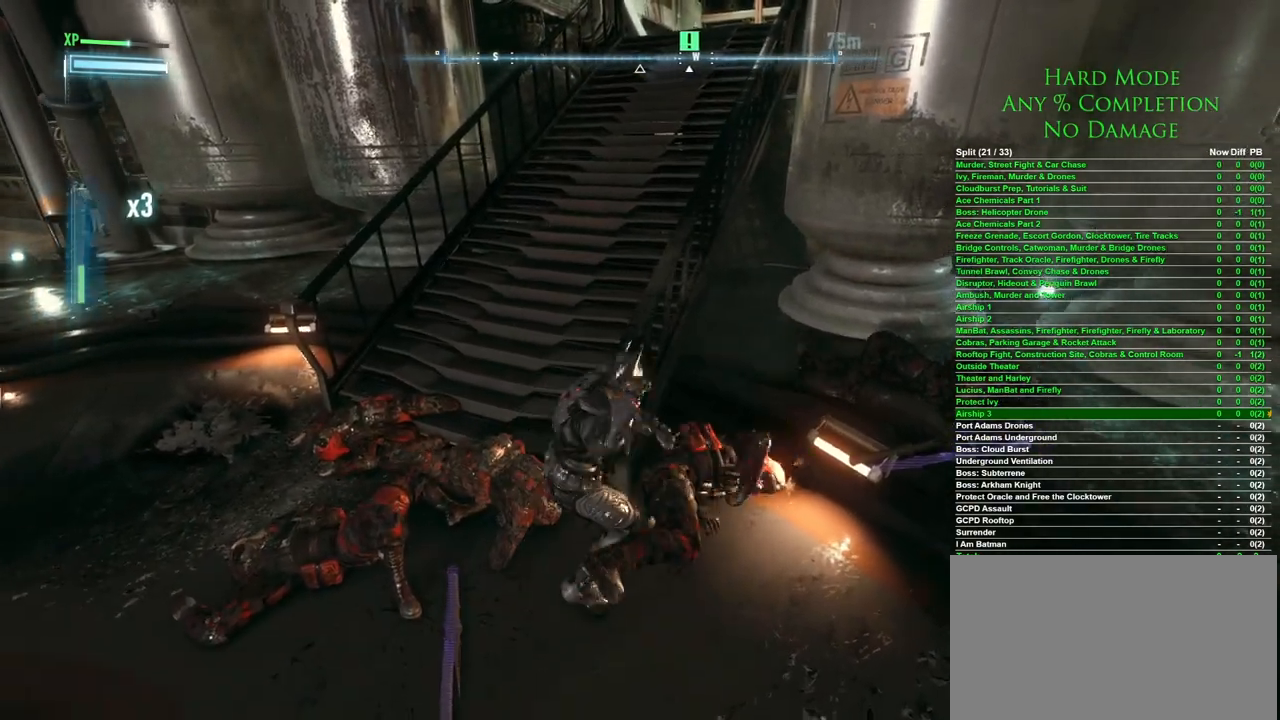
{"keys": [], "mouse": [], "events": []}
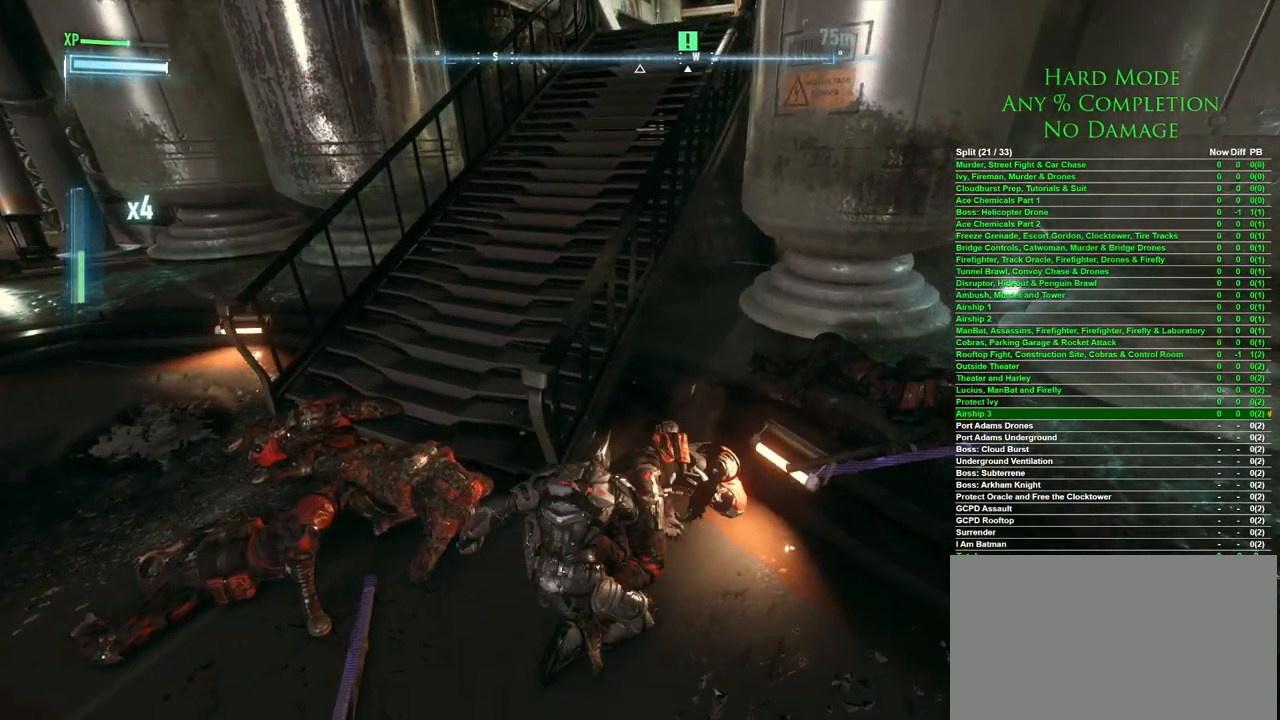
{"keys": [], "mouse": [], "events": []}
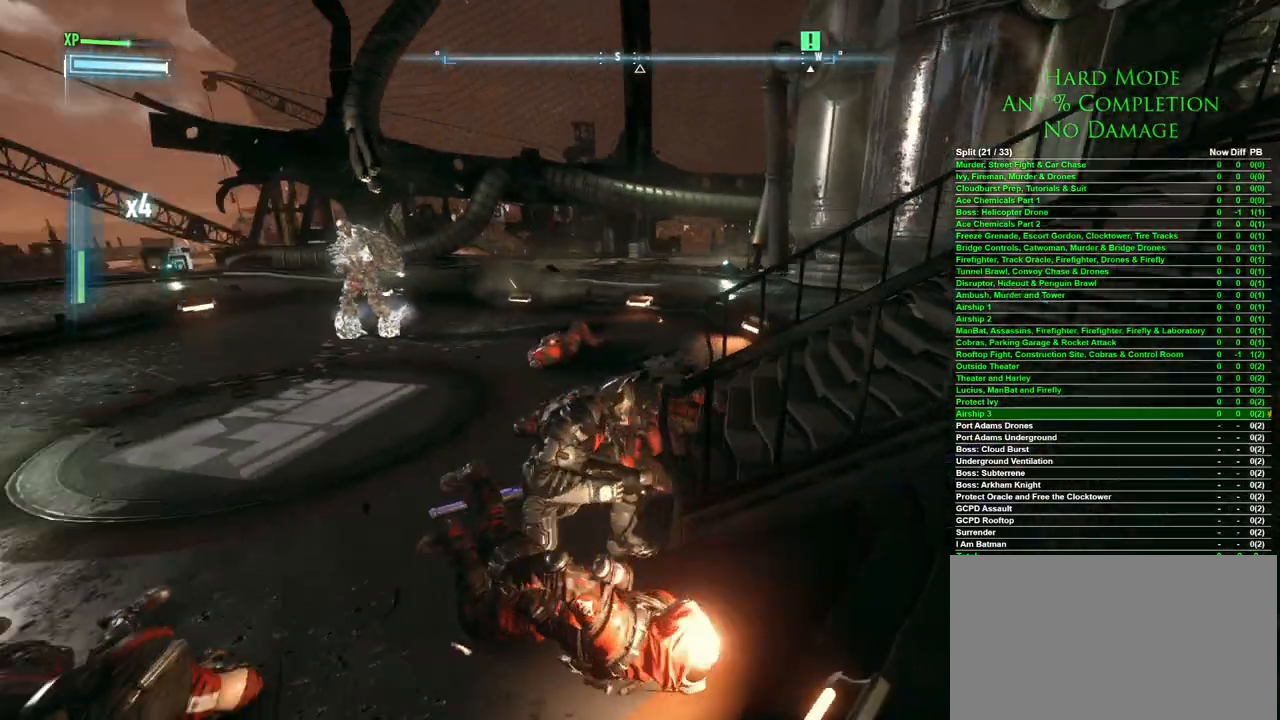
{"keys": ["5", "w"], "mouse": [], "events": [[50, "w", "down"], [100, "a", "down"], [200, "a", "up"], [333, "5", "down"], [433, "5", "up"], [483, "5", "down"]]}
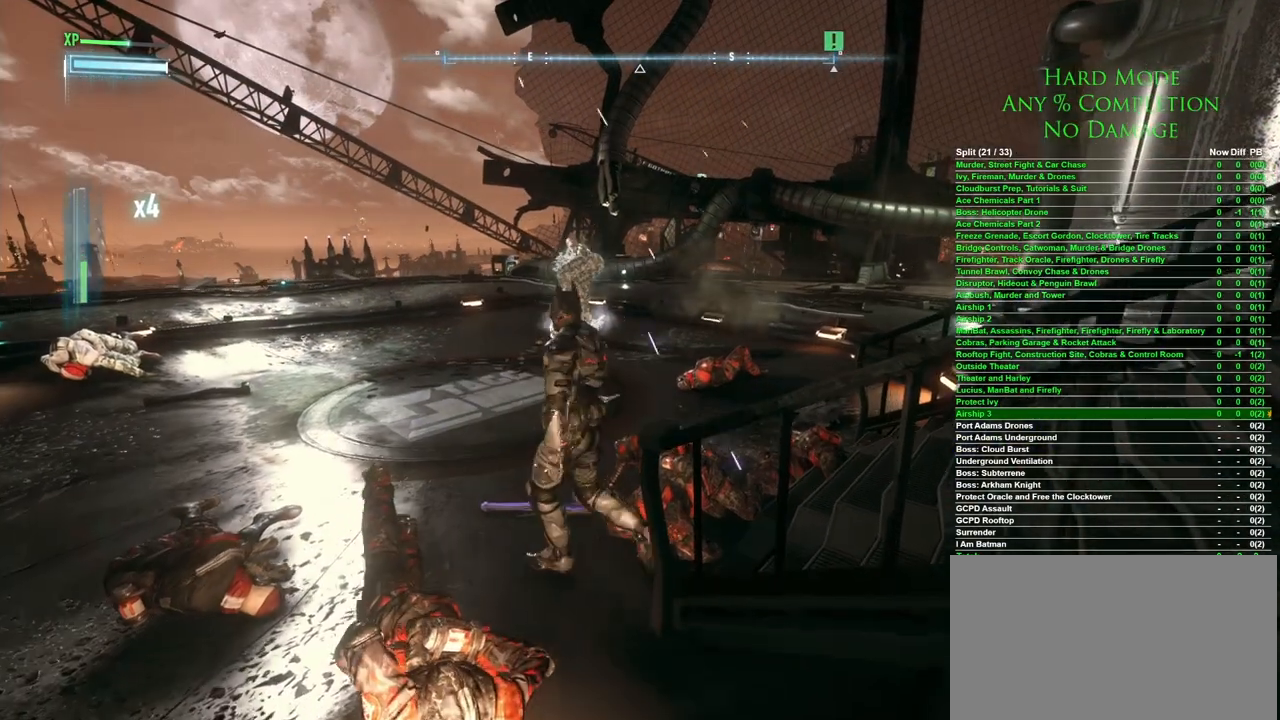
{"keys": ["w"], "mouse": [], "events": [[117, "5", "up"]]}
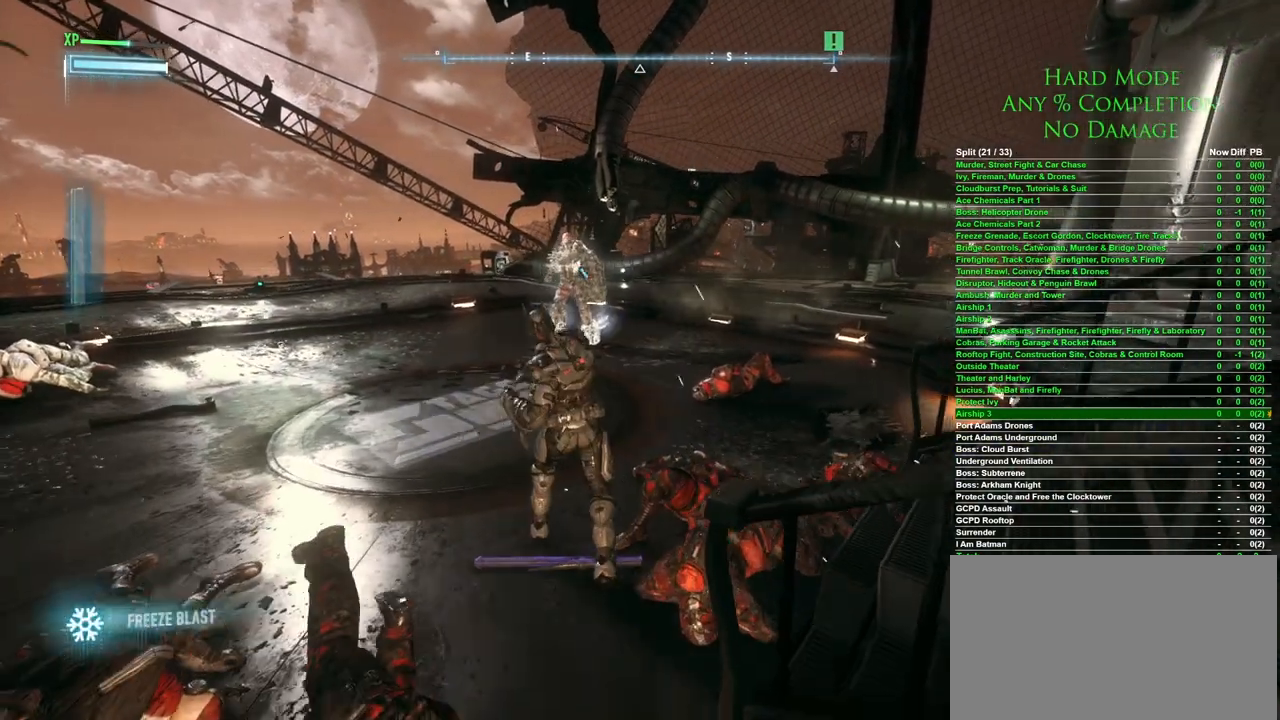
{"keys": ["a", "w"], "mouse": [], "events": [[417, "a", "down"]]}
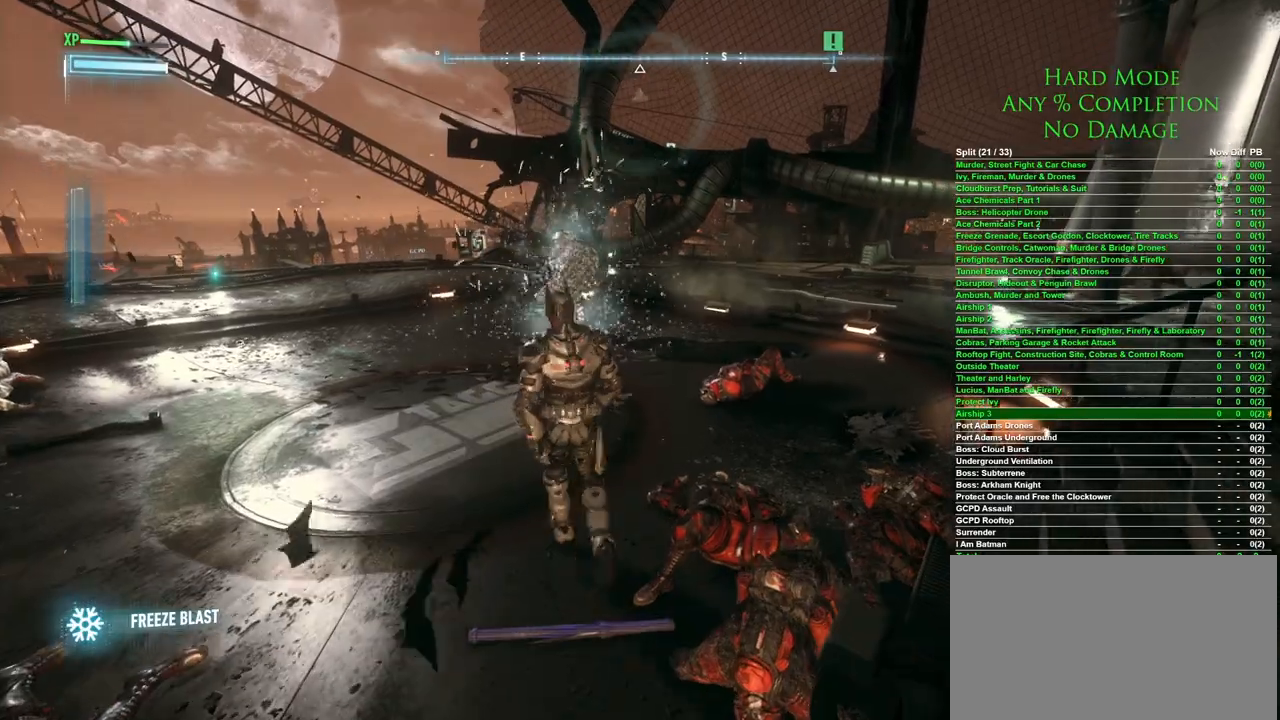
{"keys": ["a", "w"], "mouse": [], "events": []}
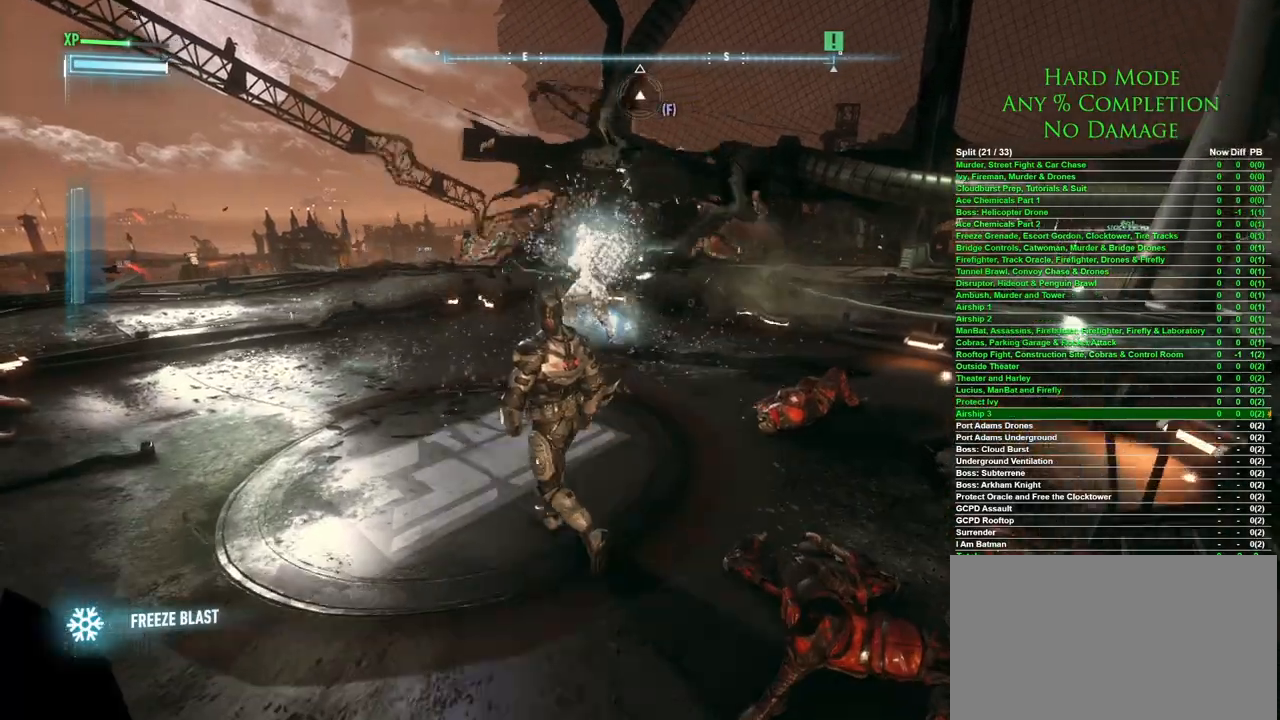
{"keys": ["w"], "mouse": [], "events": [[250, "a", "up"]]}
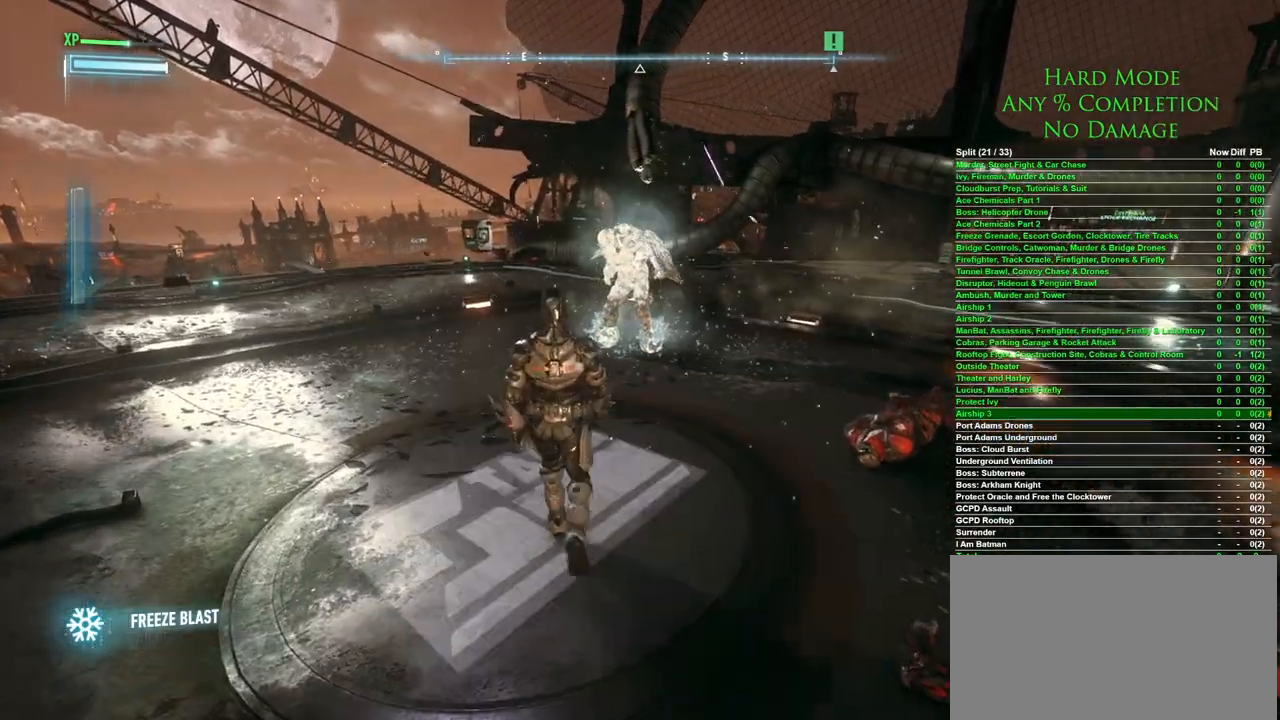
{"keys": ["w"], "mouse": [], "events": []}
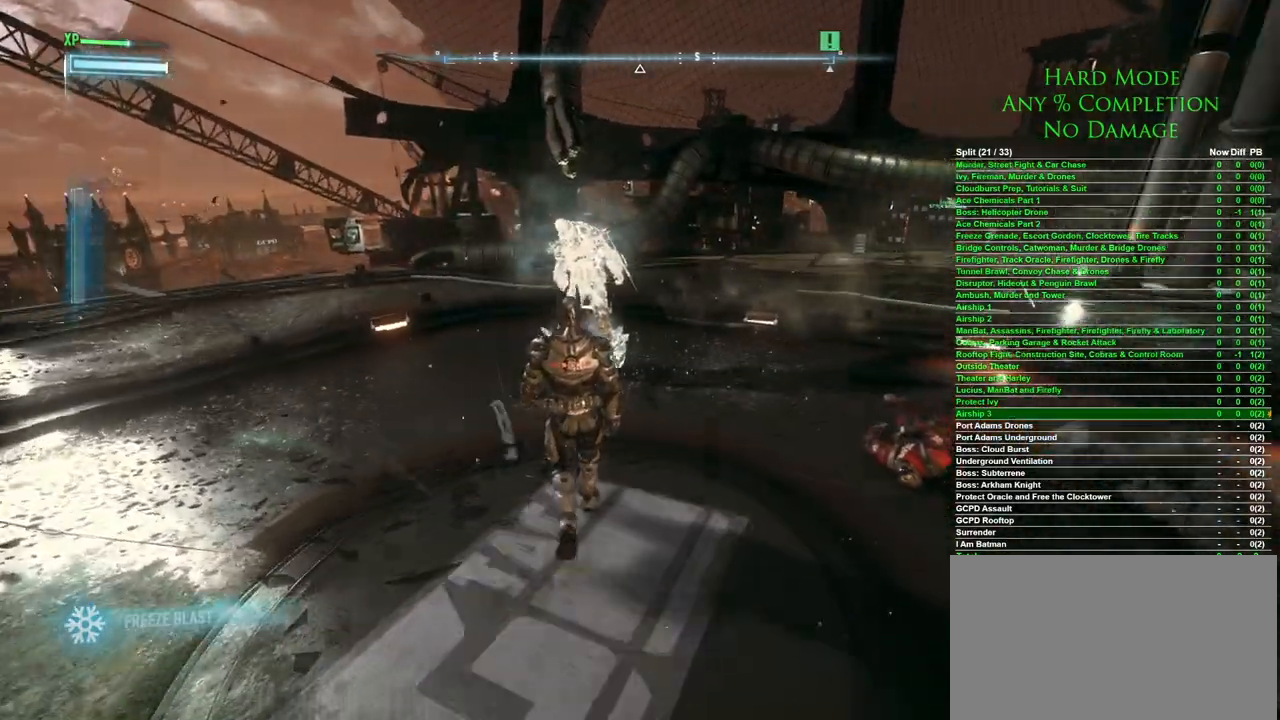
{"keys": ["w"], "mouse": [], "events": []}
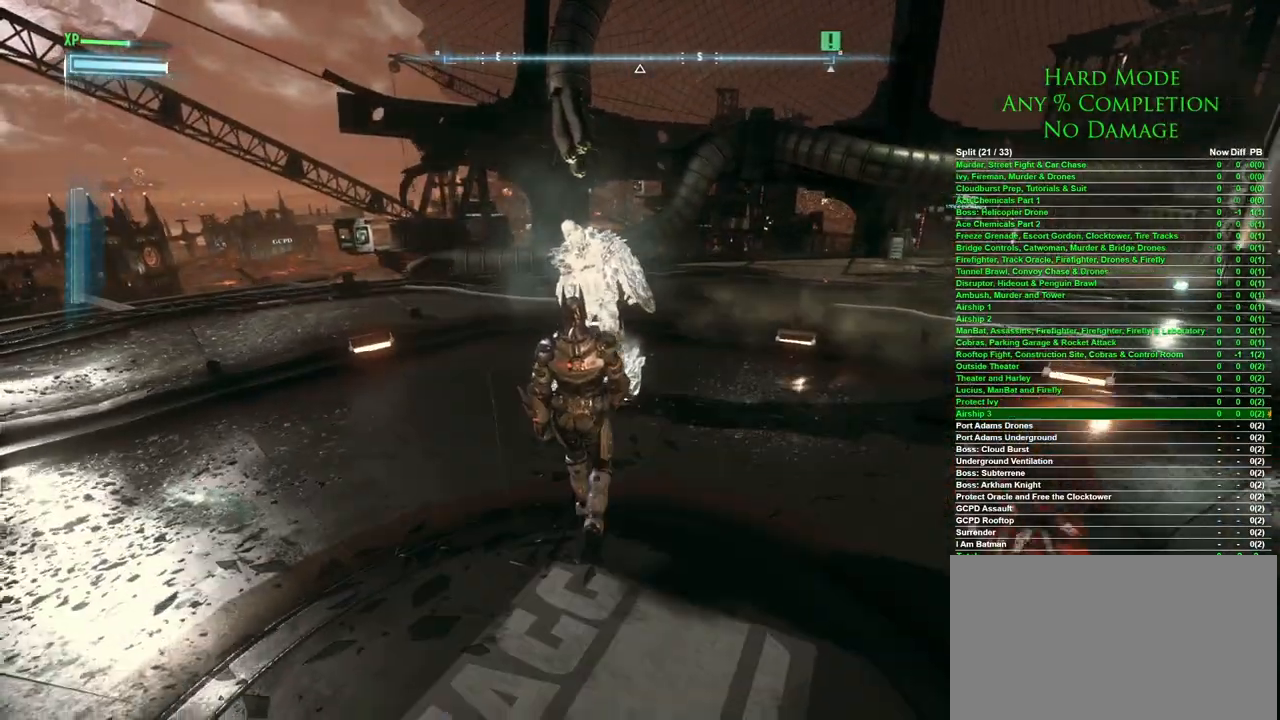
{"keys": [], "mouse": [], "events": [[117, "w", "up"], [200, "mouse_wheel", "down"], [350, "mouse_wheel", "up"]]}
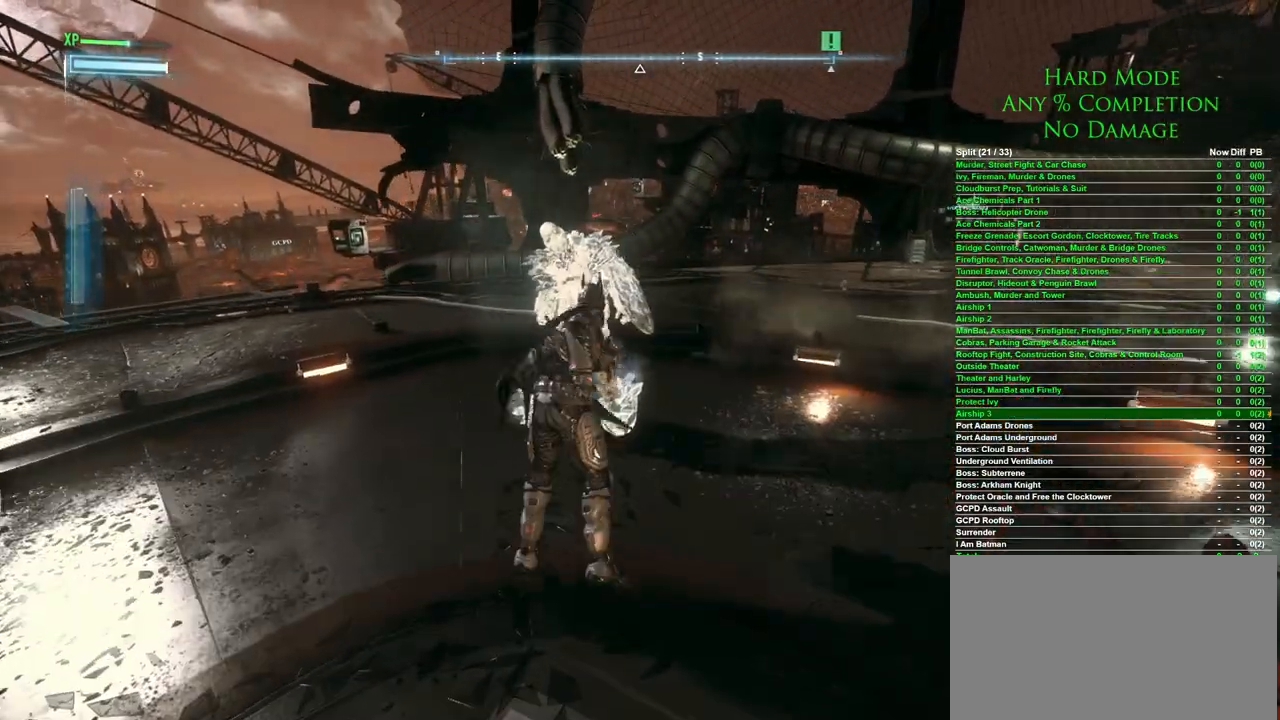
{"keys": [], "mouse": [], "events": [[450, "space", "down"], [500, "space", "up"]]}
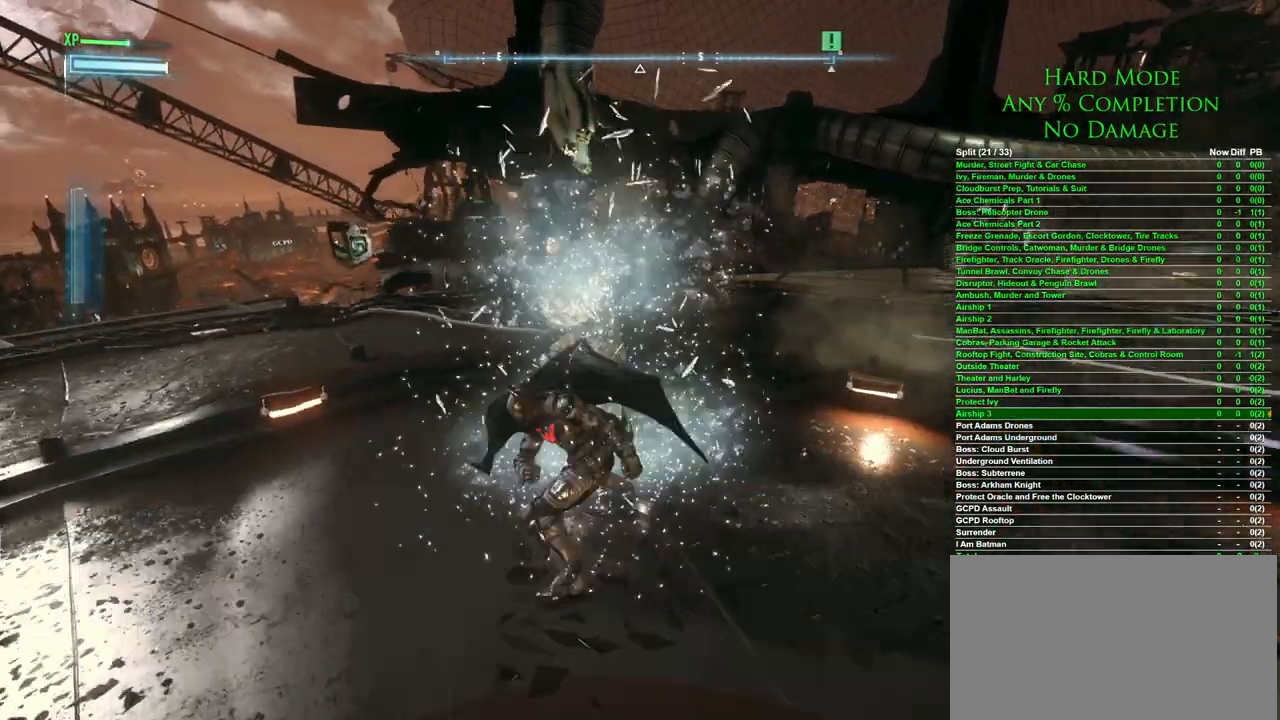
{"keys": [], "mouse": [], "events": [[100, "space", "down"], [133, "space", "up"], [183, "space", "down"], [283, "space", "up"], [333, "space", "down"], [383, "space", "up"]]}